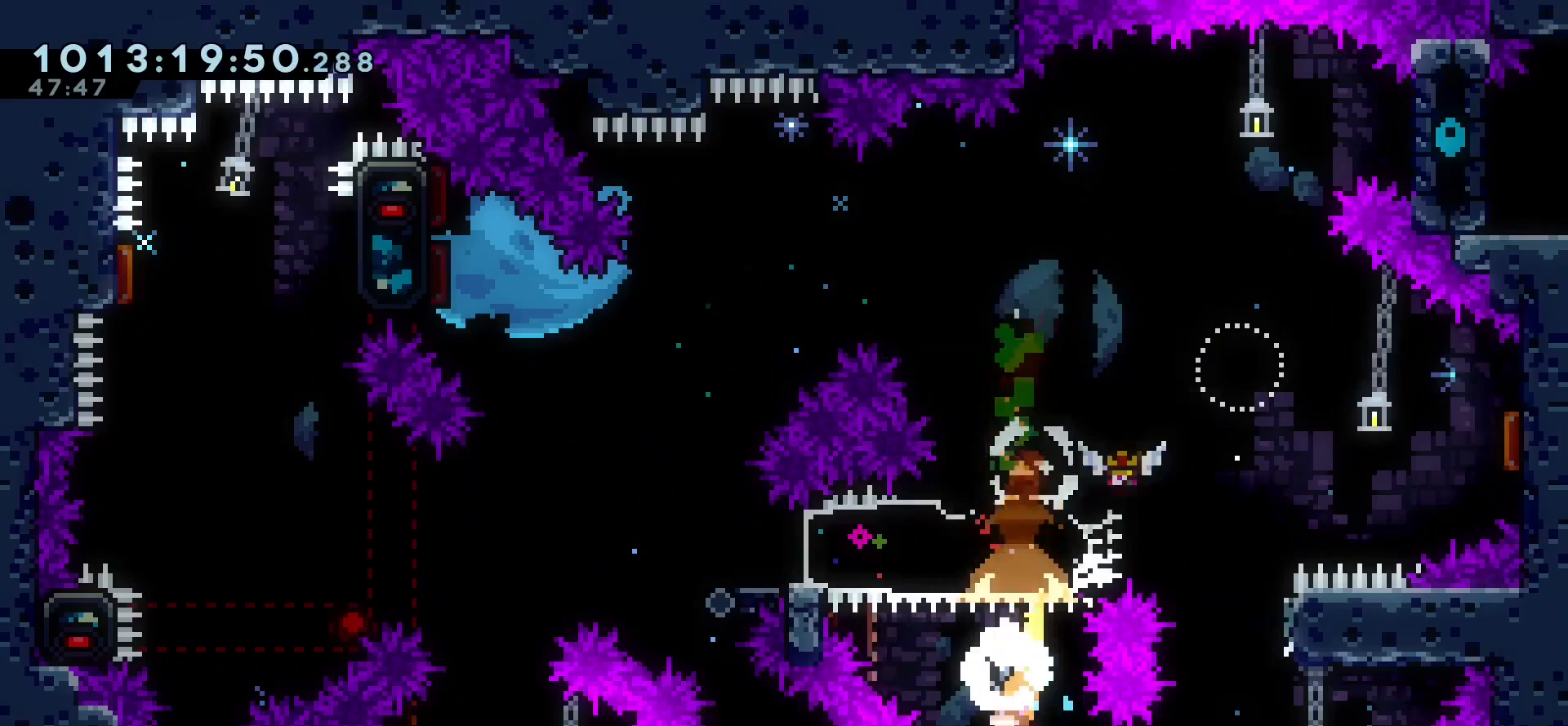
Gameplay with keyboard; each line is a JSON object with the keys held at the frame after it. "events" lists presses ("down") and releases ("up") of "cj", "dash", "demo", "down", "grab", "j2", "jump", "left", "right" and "up" between this image and that frame as [ms after this image, input, new state], when the widget could be followed in between. No other keys are recorded. Mouse input is not recorded. Key names are as the overlay labels them; some are game actions (e.g. jump) rather than physical keys.
{"keys": ["up"], "events": [[17, "dash", "down"], [17, "right", "down"], [150, "dash", "up"], [300, "right", "up"], [350, "up", "down"], [367, "dash", "down"], [467, "dash", "up"]]}
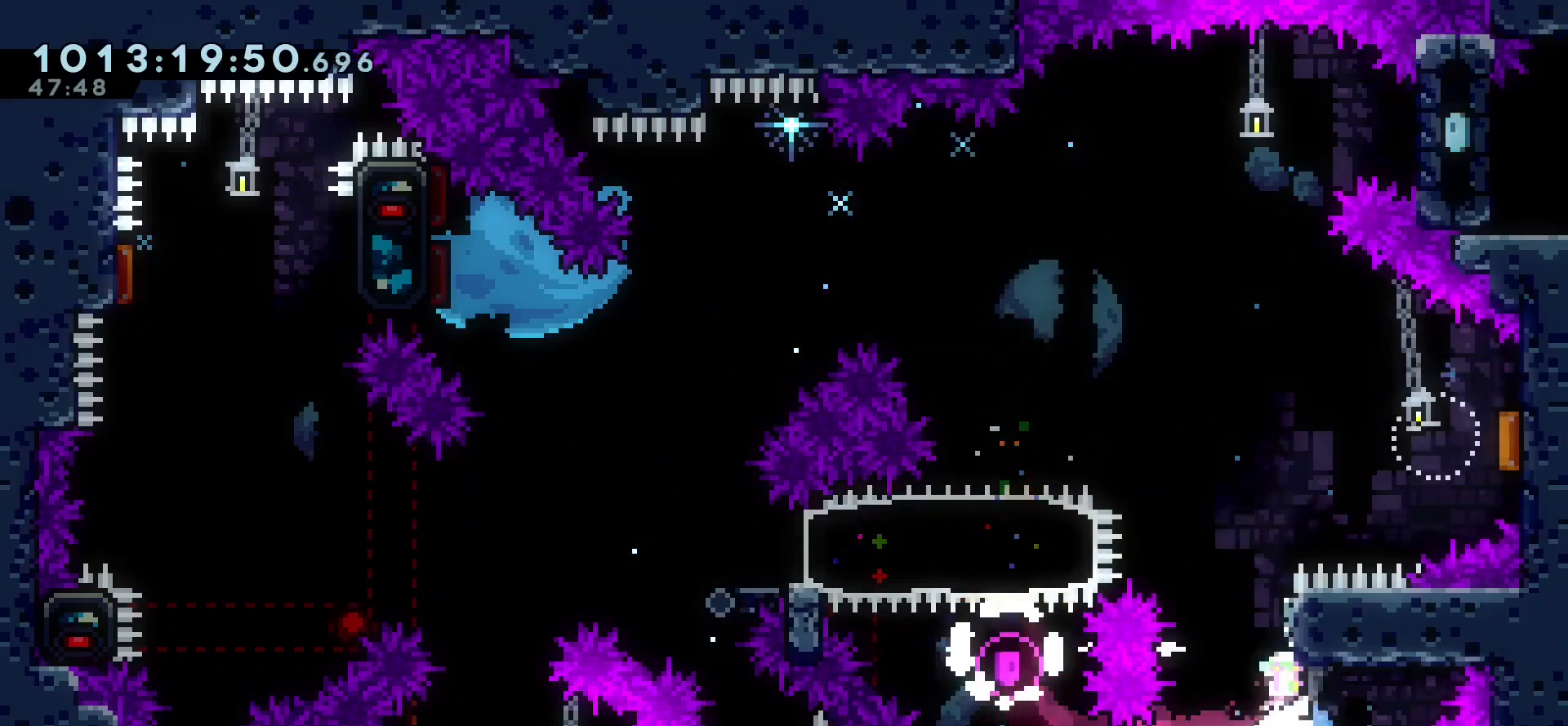
{"keys": ["right"], "events": [[17, "up", "up"], [50, "jump", "down"], [267, "right", "down"], [500, "jump", "up"]]}
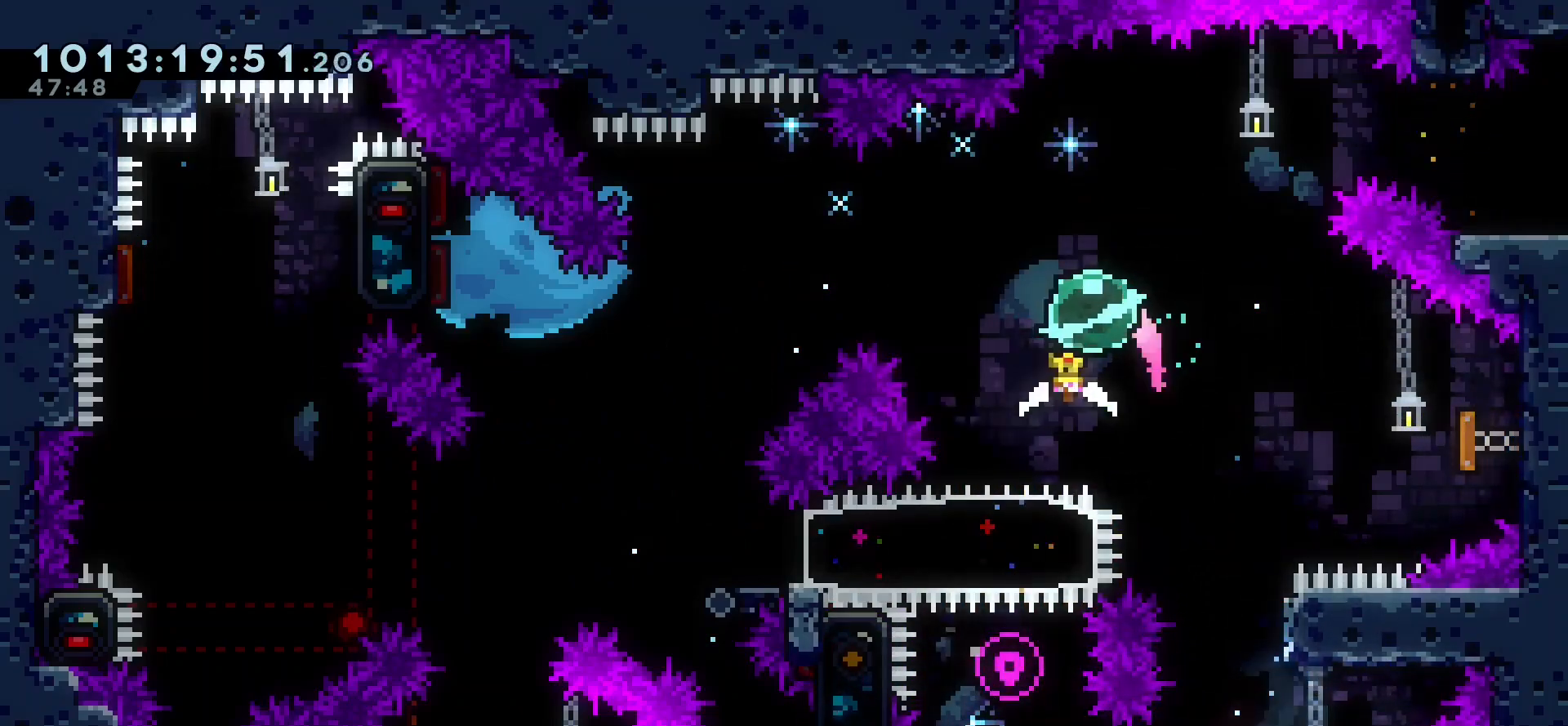
{"keys": ["right"], "events": [[17, "up", "down"], [33, "dash", "down"], [133, "dash", "up"], [183, "up", "up"], [350, "dash", "down"], [450, "dash", "up"]]}
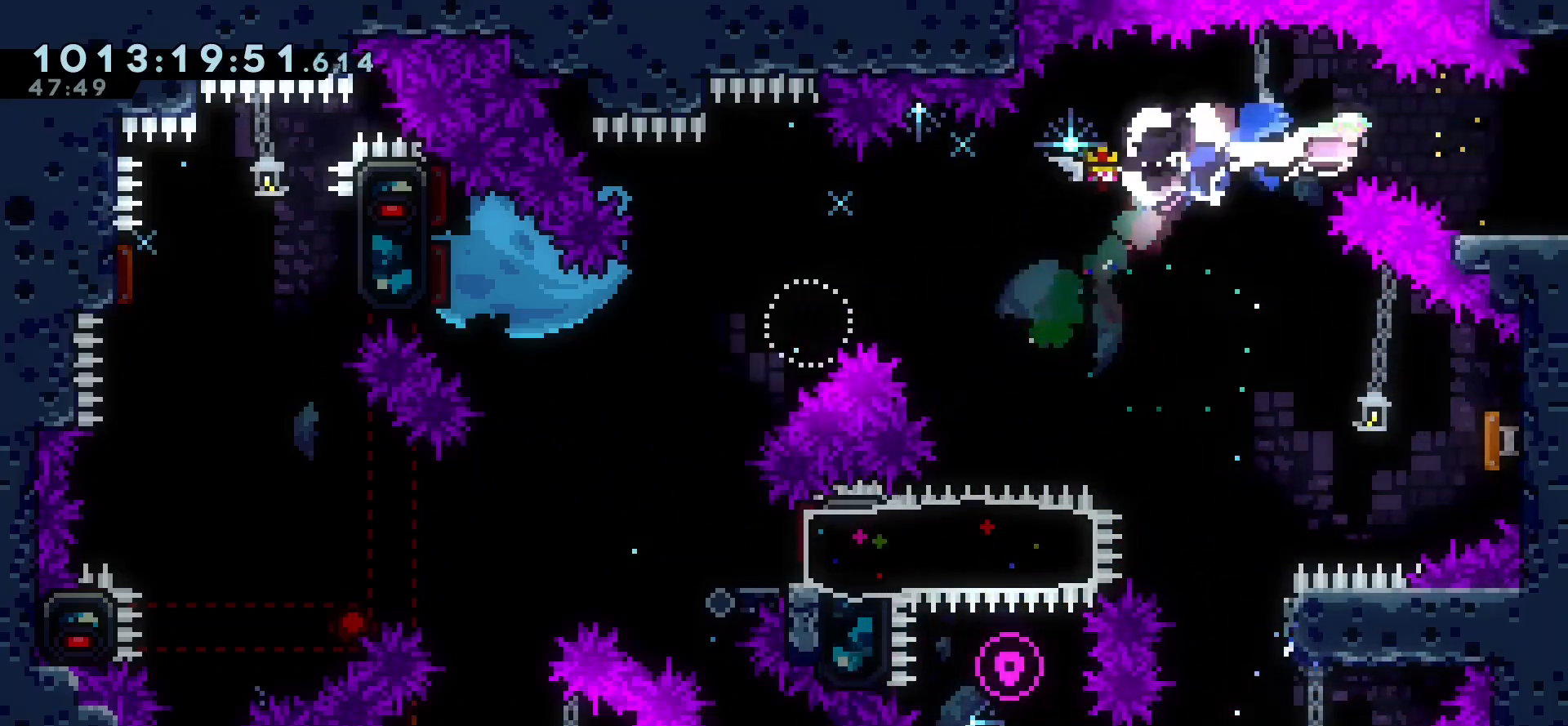
{"keys": ["right"], "events": []}
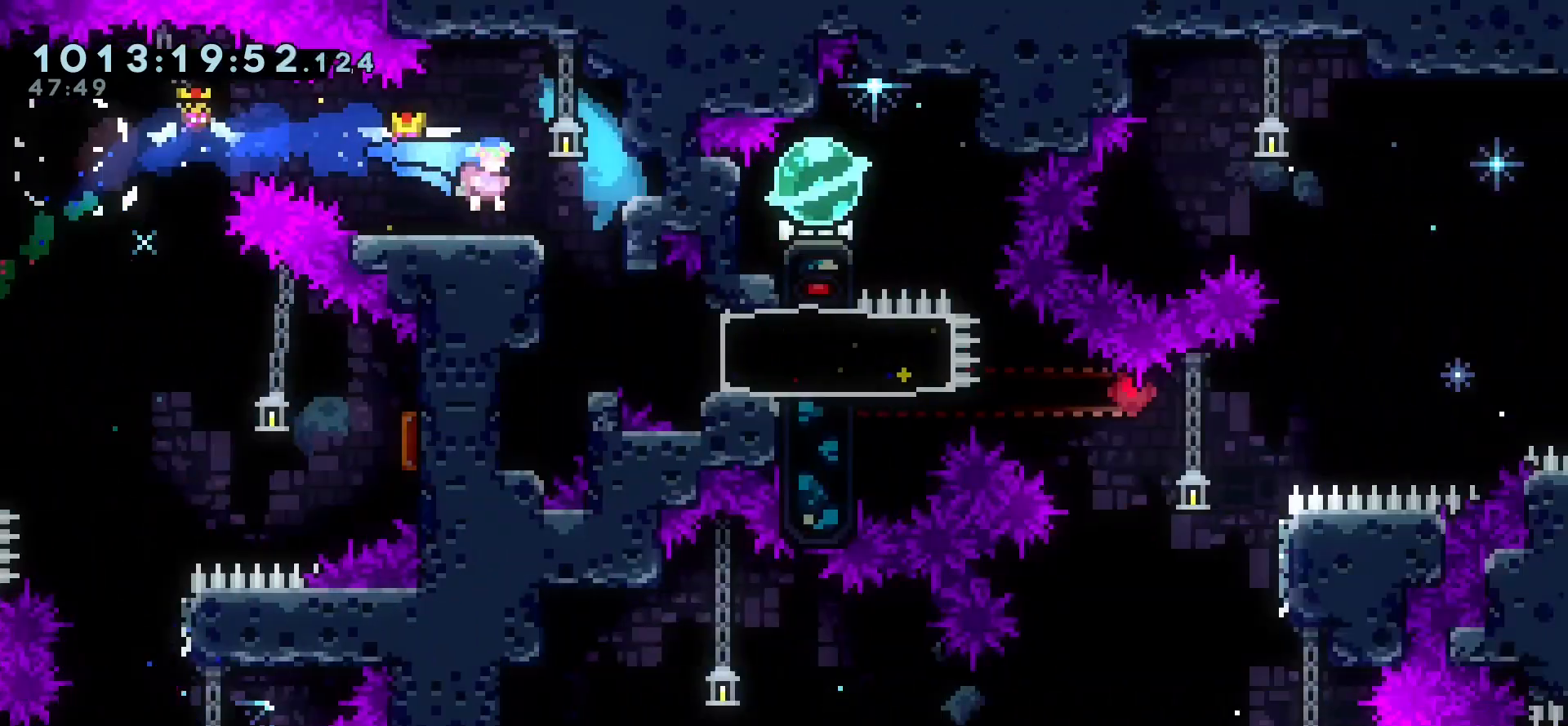
{"keys": [], "events": [[450, "right", "up"]]}
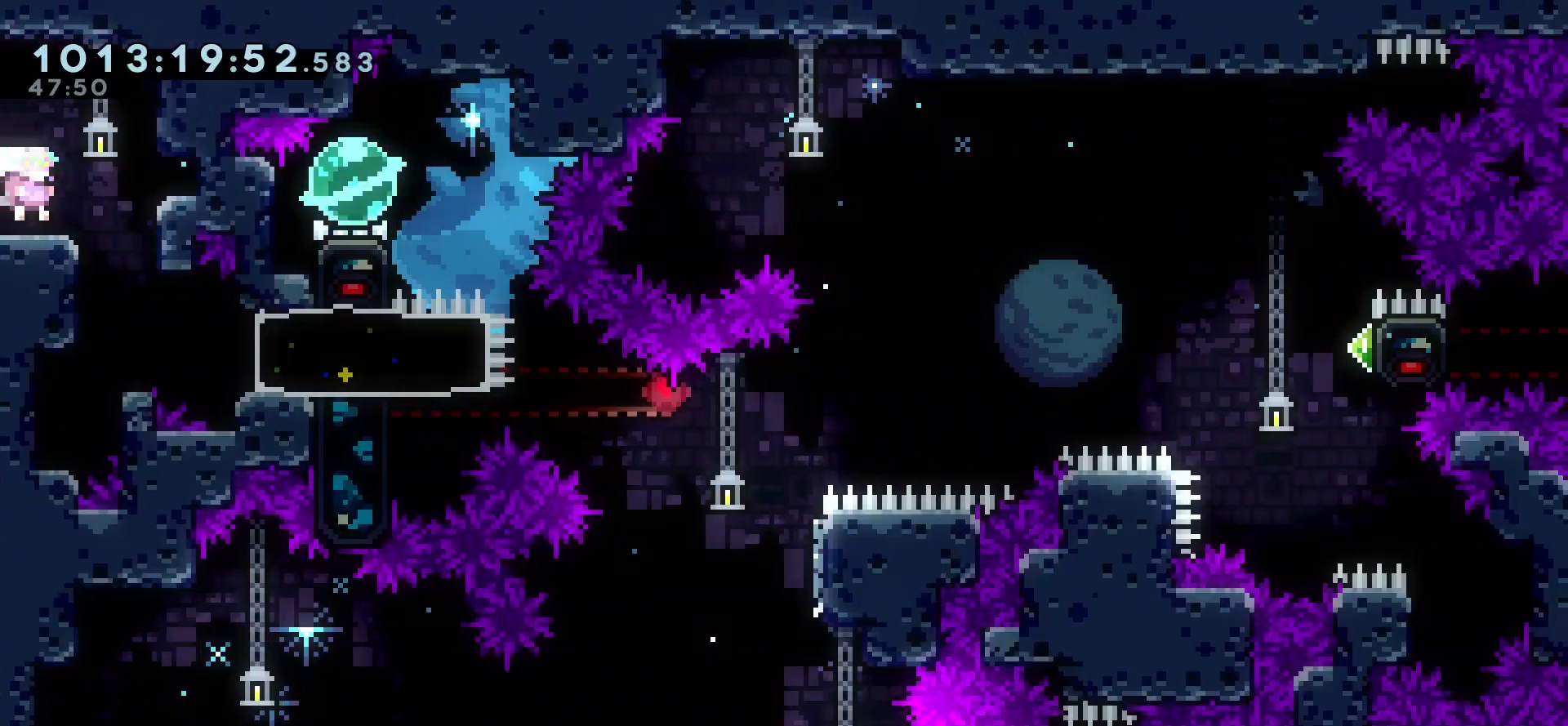
{"keys": [], "events": []}
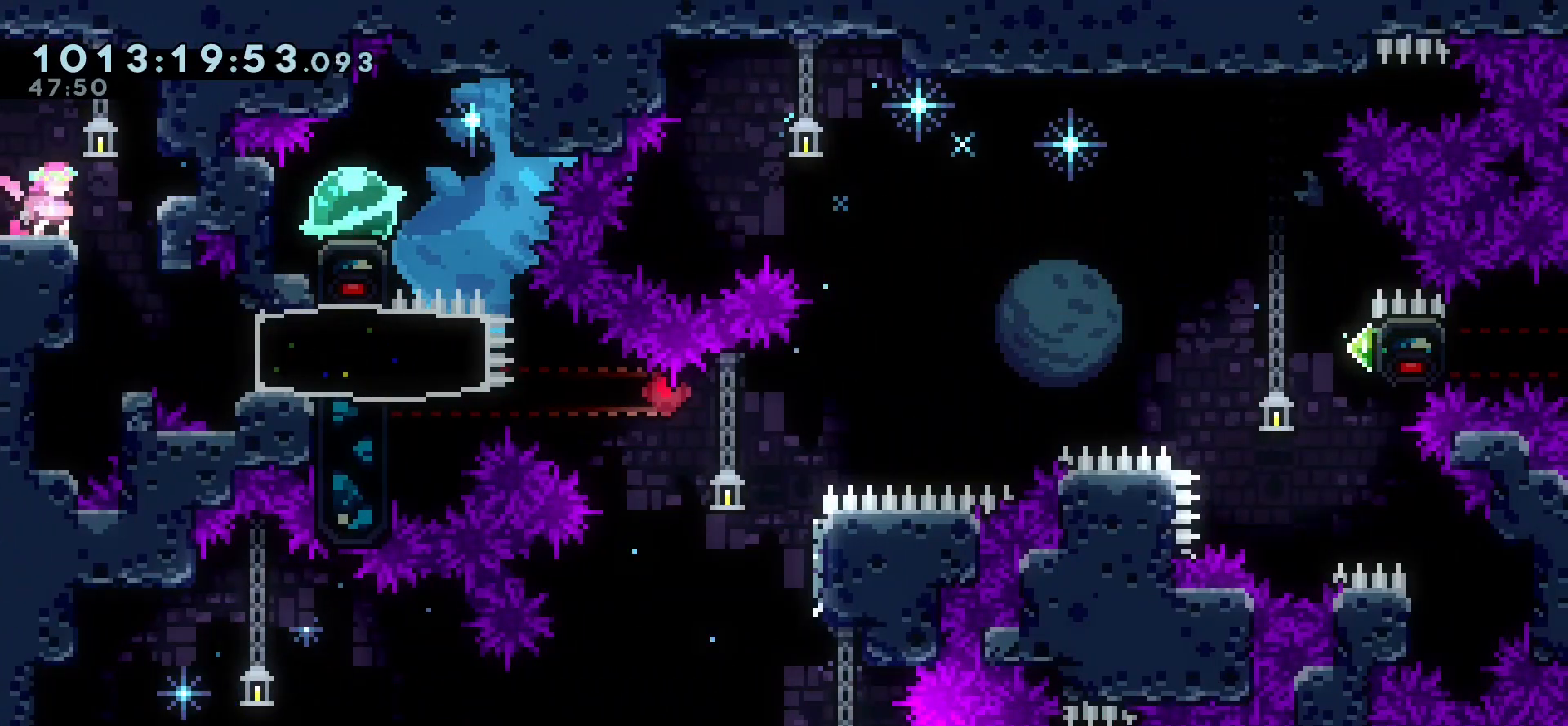
{"keys": [], "events": [[67, "right", "down"], [217, "right", "up"]]}
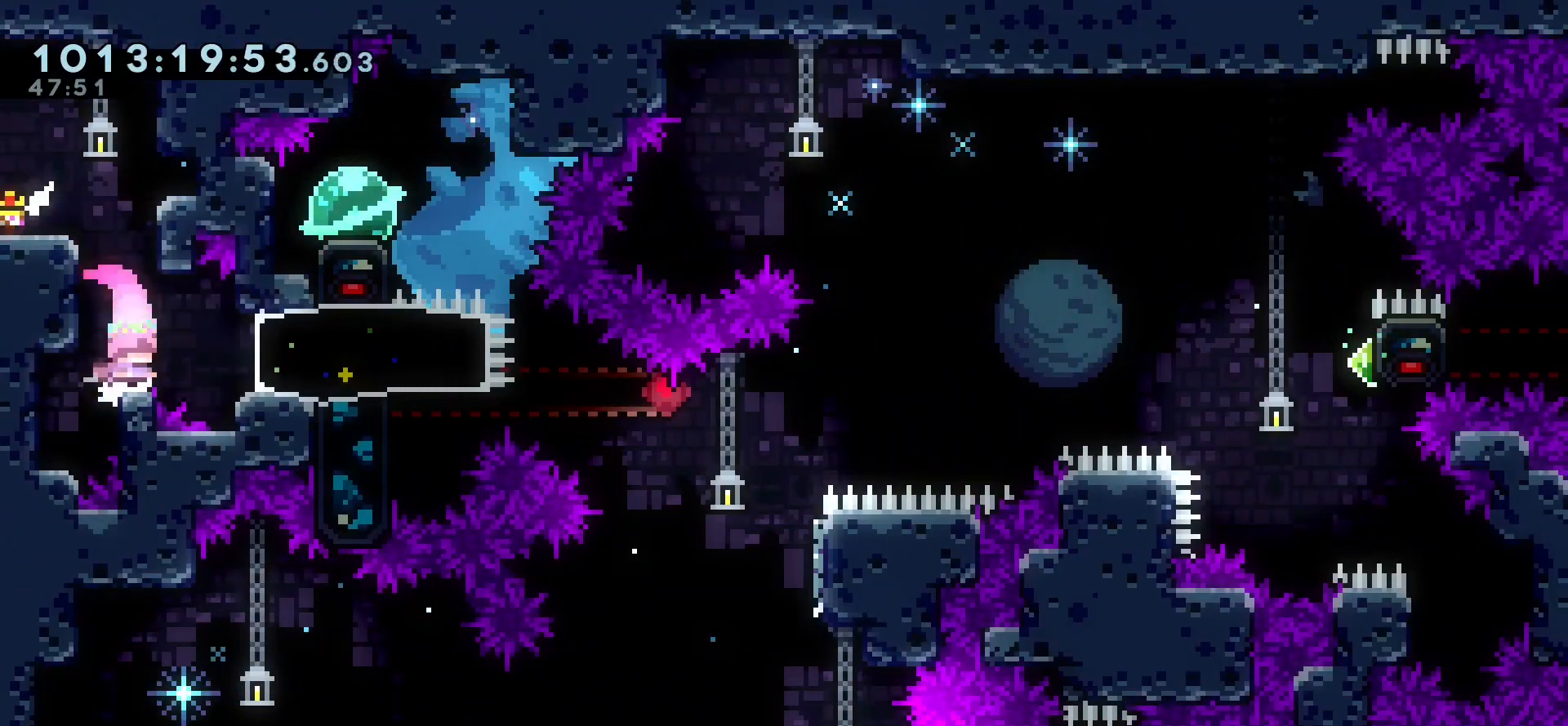
{"keys": ["down"], "events": [[183, "down", "down"], [300, "down", "up"], [383, "down", "down"]]}
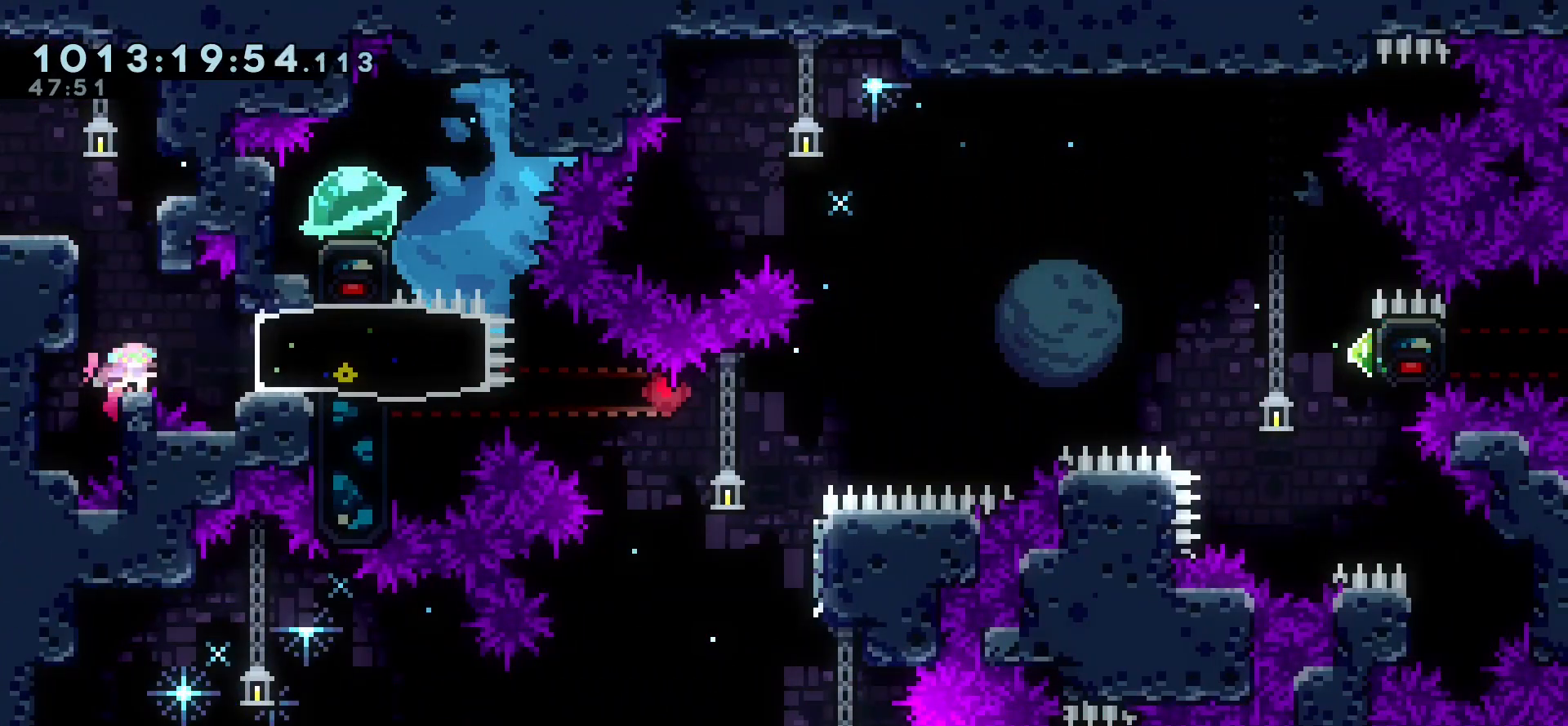
{"keys": [], "events": [[150, "down", "up"]]}
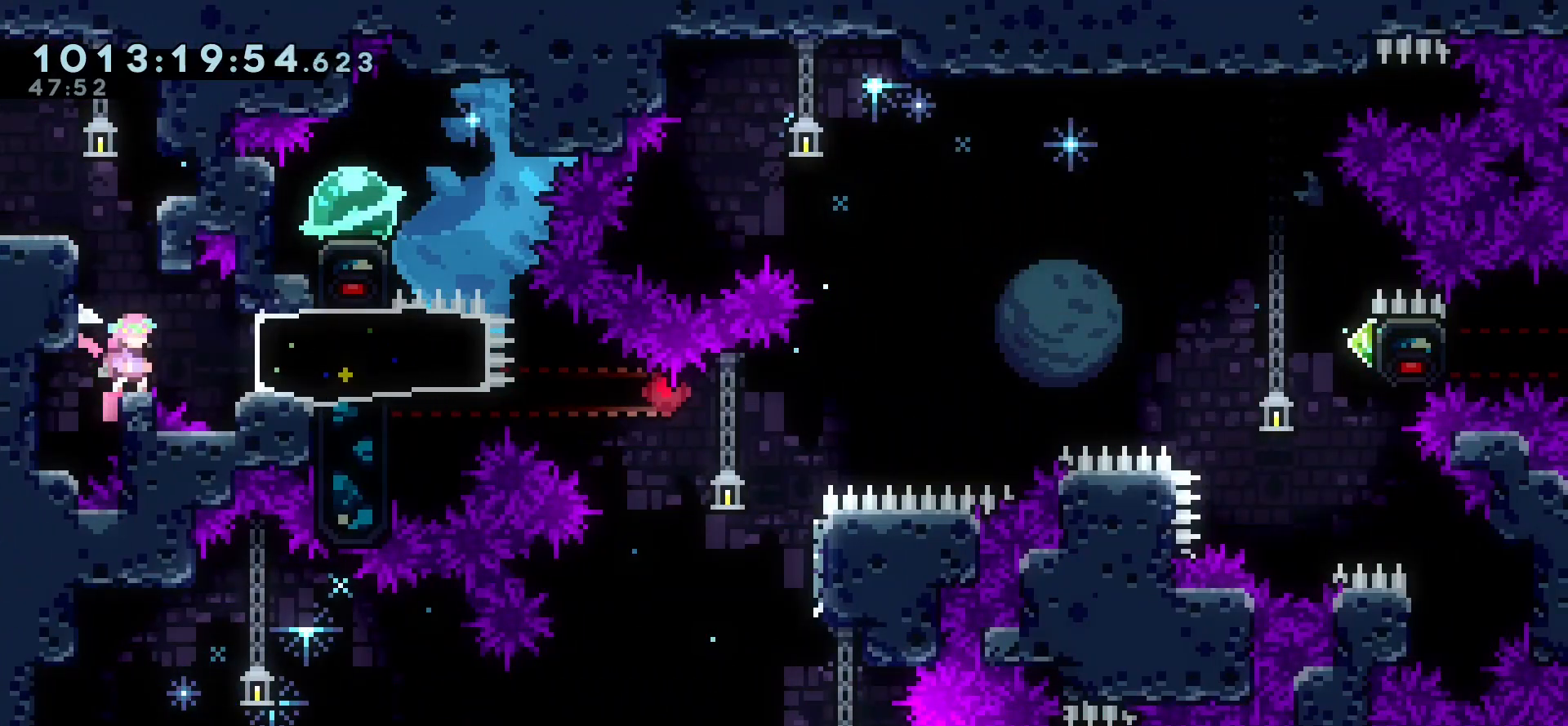
{"keys": [], "events": []}
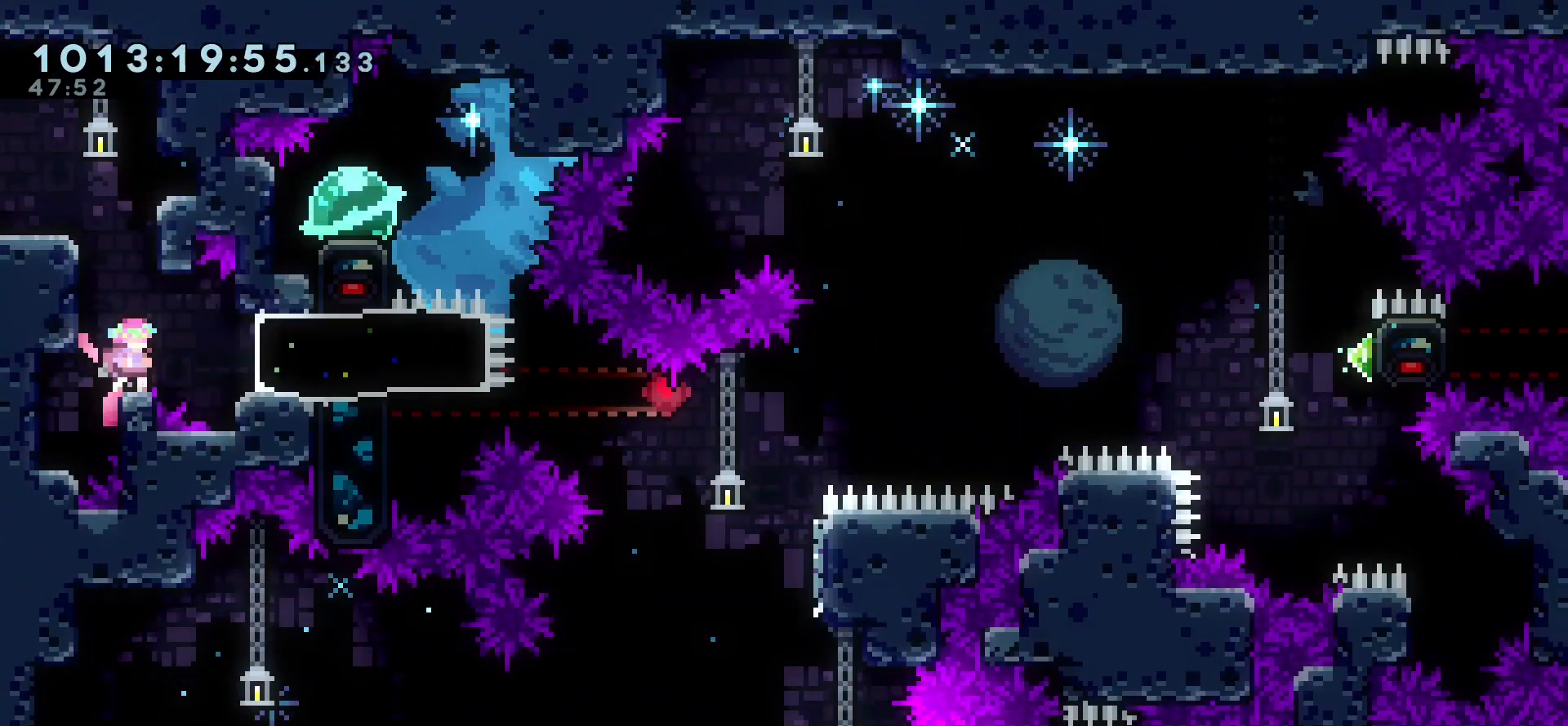
{"keys": ["jump"], "events": [[450, "jump", "down"]]}
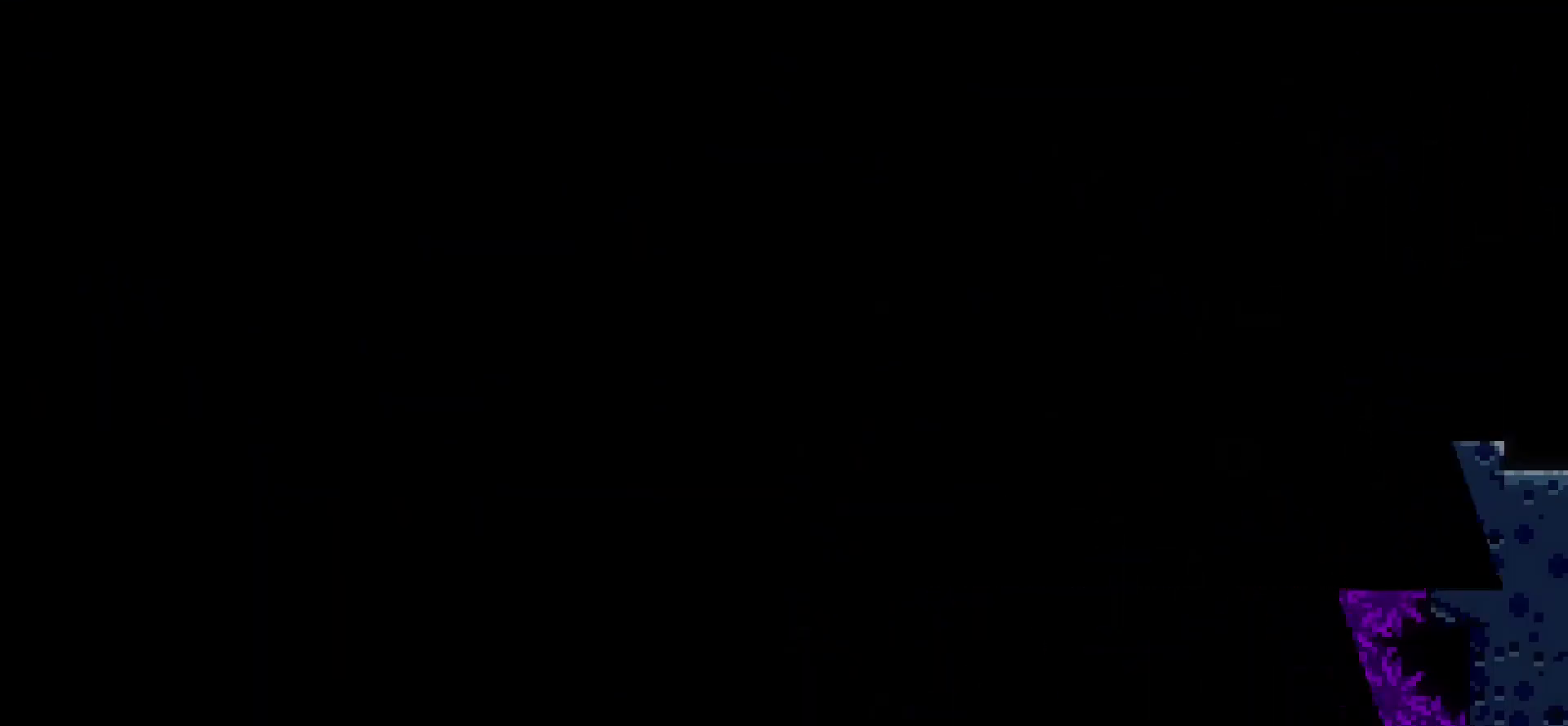
{"keys": [], "events": [[67, "jump", "up"]]}
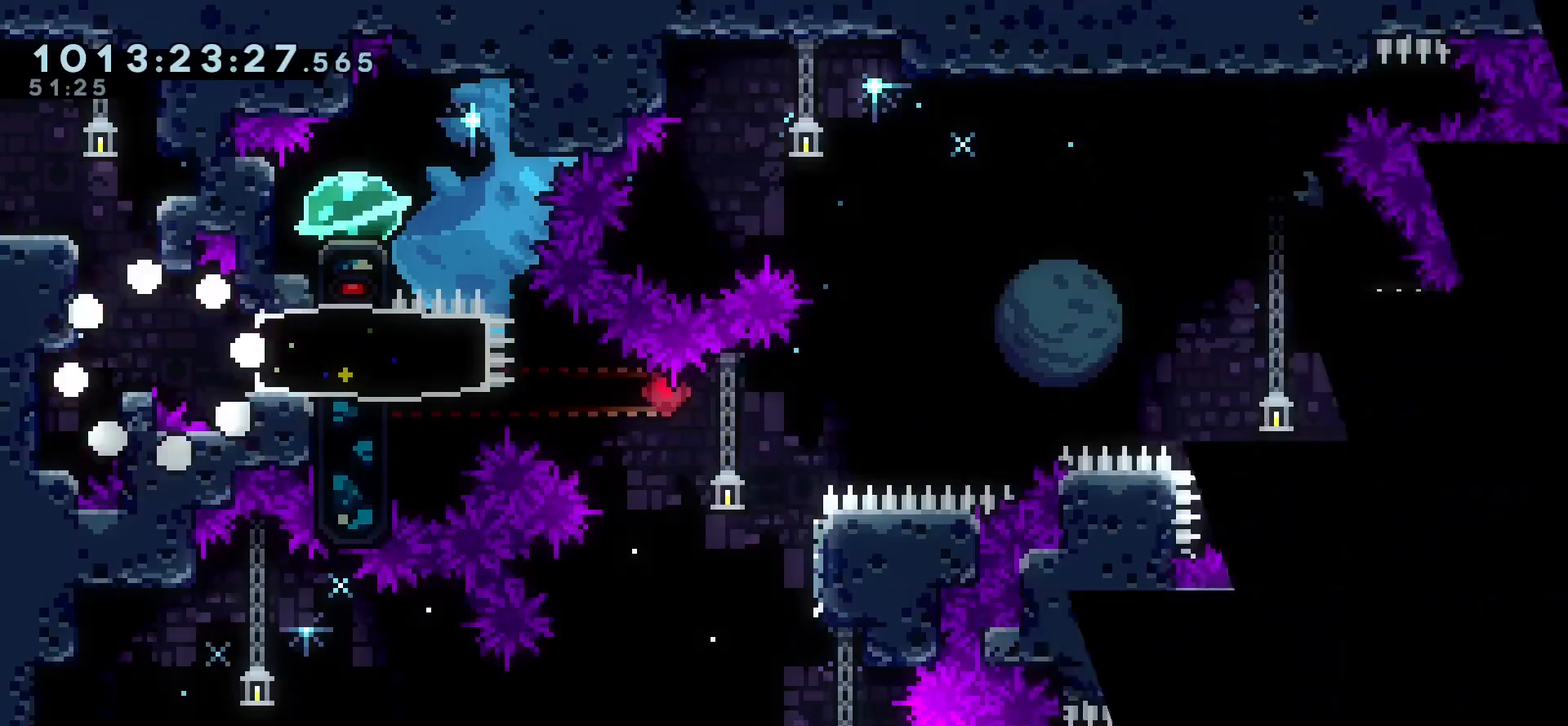
{"keys": ["right"], "events": [[333, "dash", "down"], [333, "right", "down"], [433, "dash", "up"]]}
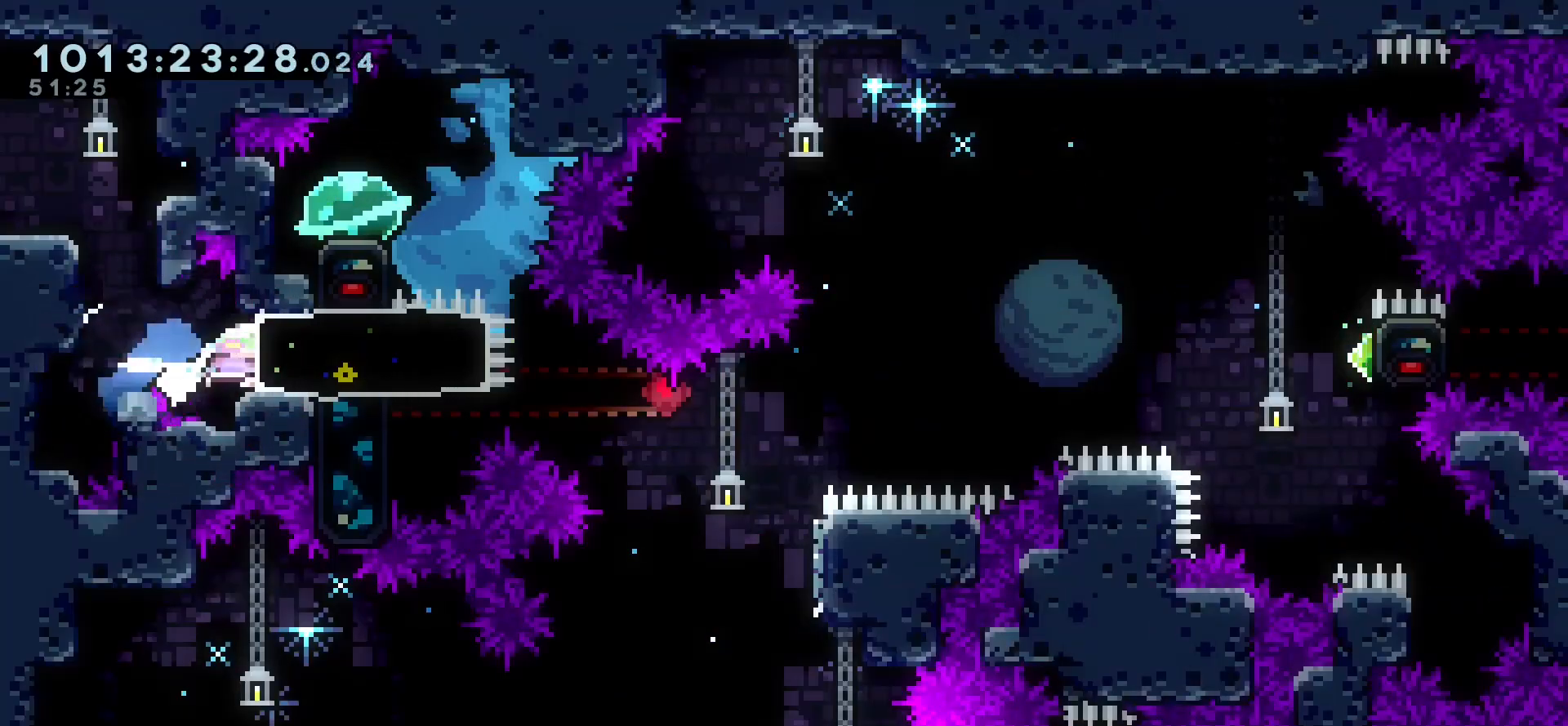
{"keys": ["down", "right"], "events": [[250, "down", "down"], [267, "dash", "down"], [417, "dash", "up"]]}
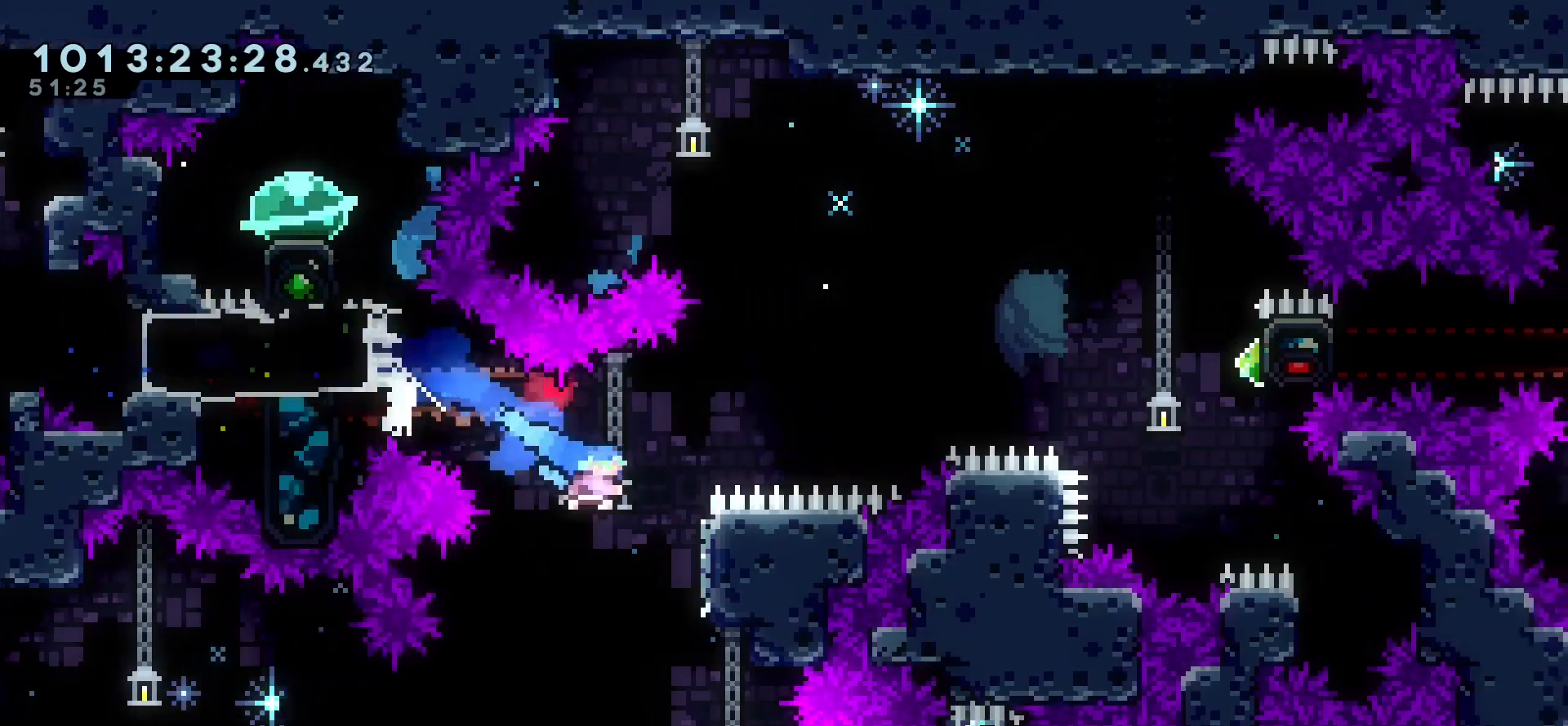
{"keys": ["jump", "right"], "events": [[17, "down", "up"], [67, "left", "down"], [67, "right", "up"], [83, "jump", "down"], [217, "jump", "up"], [300, "right", "down"], [317, "jump", "down"], [367, "left", "up"]]}
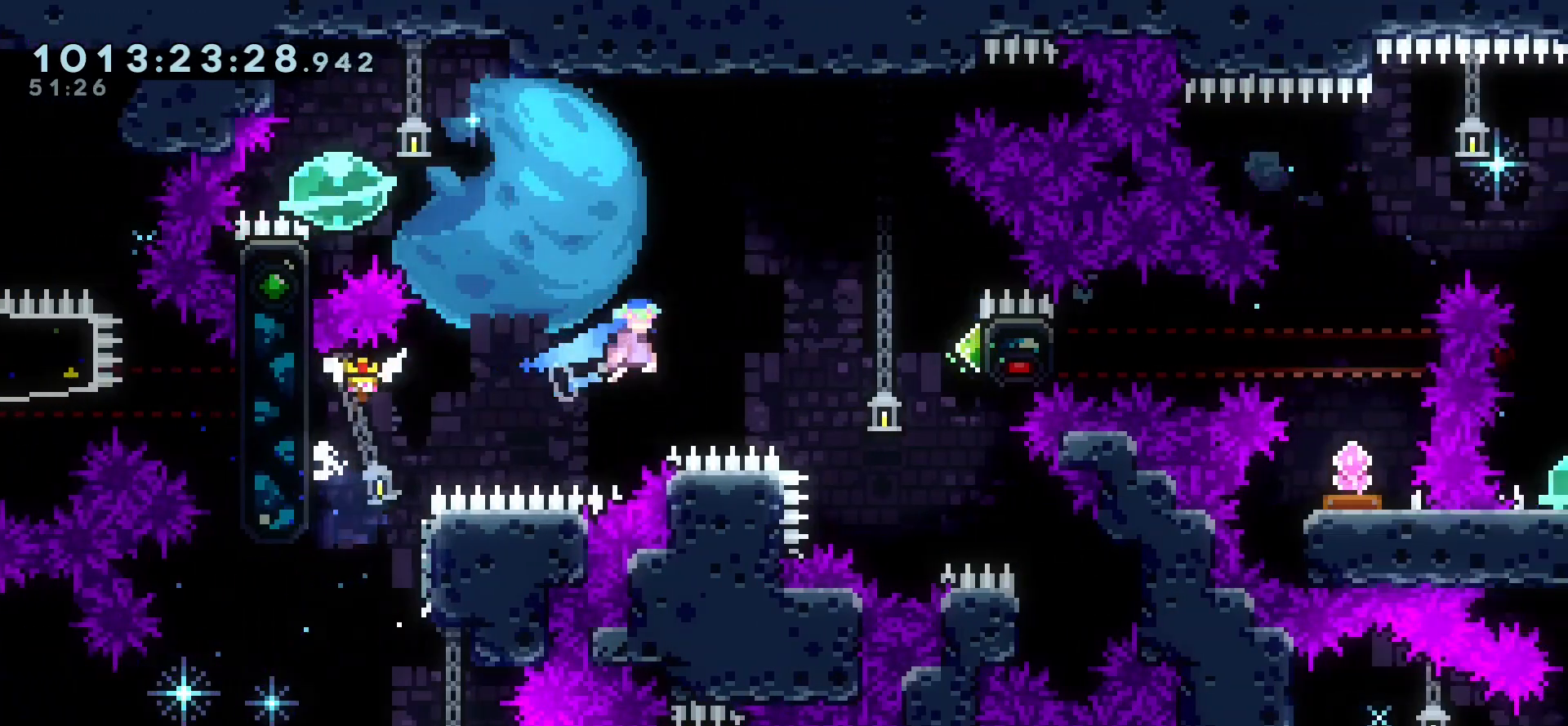
{"keys": ["grab"], "events": [[167, "grab", "down"], [417, "right", "up"], [450, "jump", "up"]]}
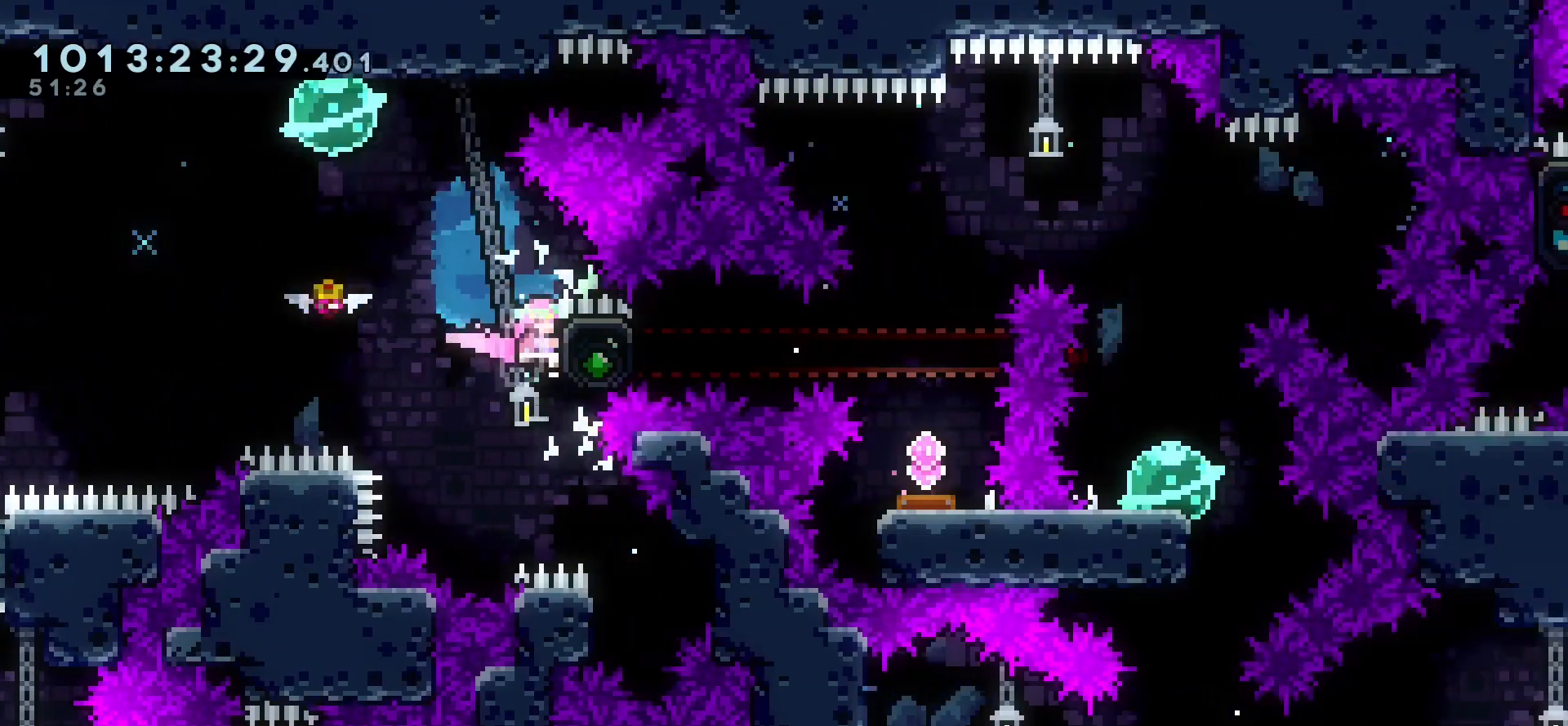
{"keys": ["dash", "down", "grab"], "events": [[350, "down", "down"], [400, "dash", "down"]]}
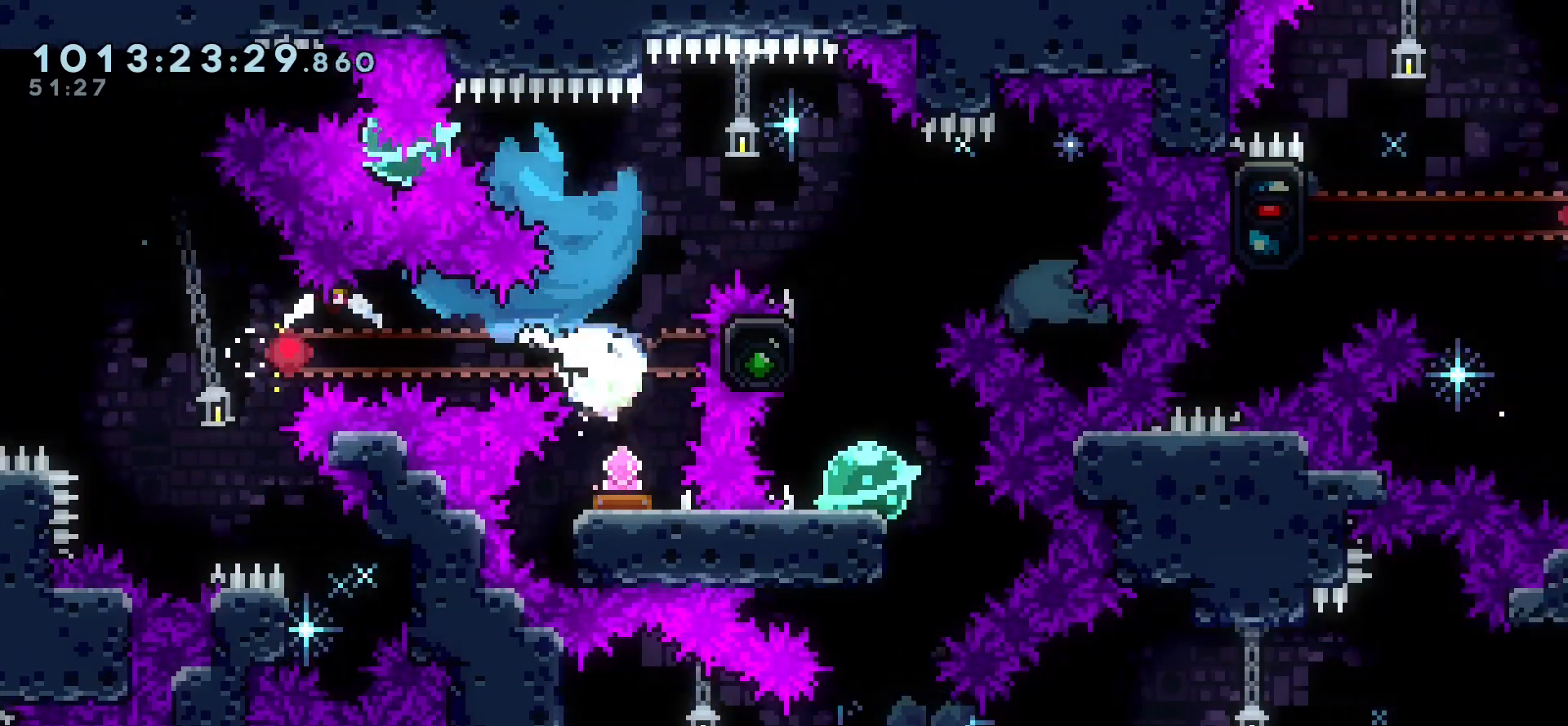
{"keys": [], "events": [[33, "dash", "up"], [83, "down", "up"], [100, "grab", "up"]]}
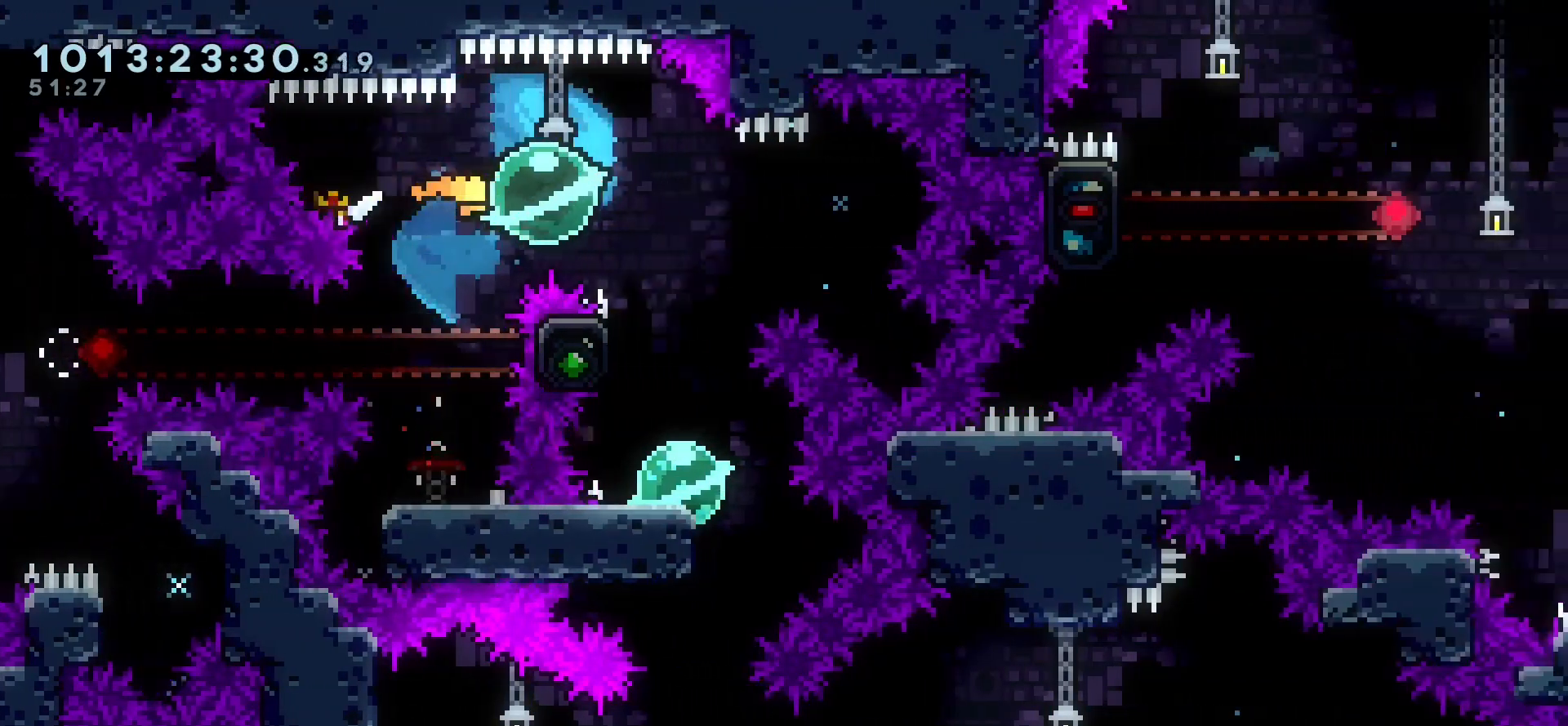
{"keys": [], "events": [[183, "dash", "down"], [183, "down", "down"], [300, "dash", "up"], [367, "down", "up"]]}
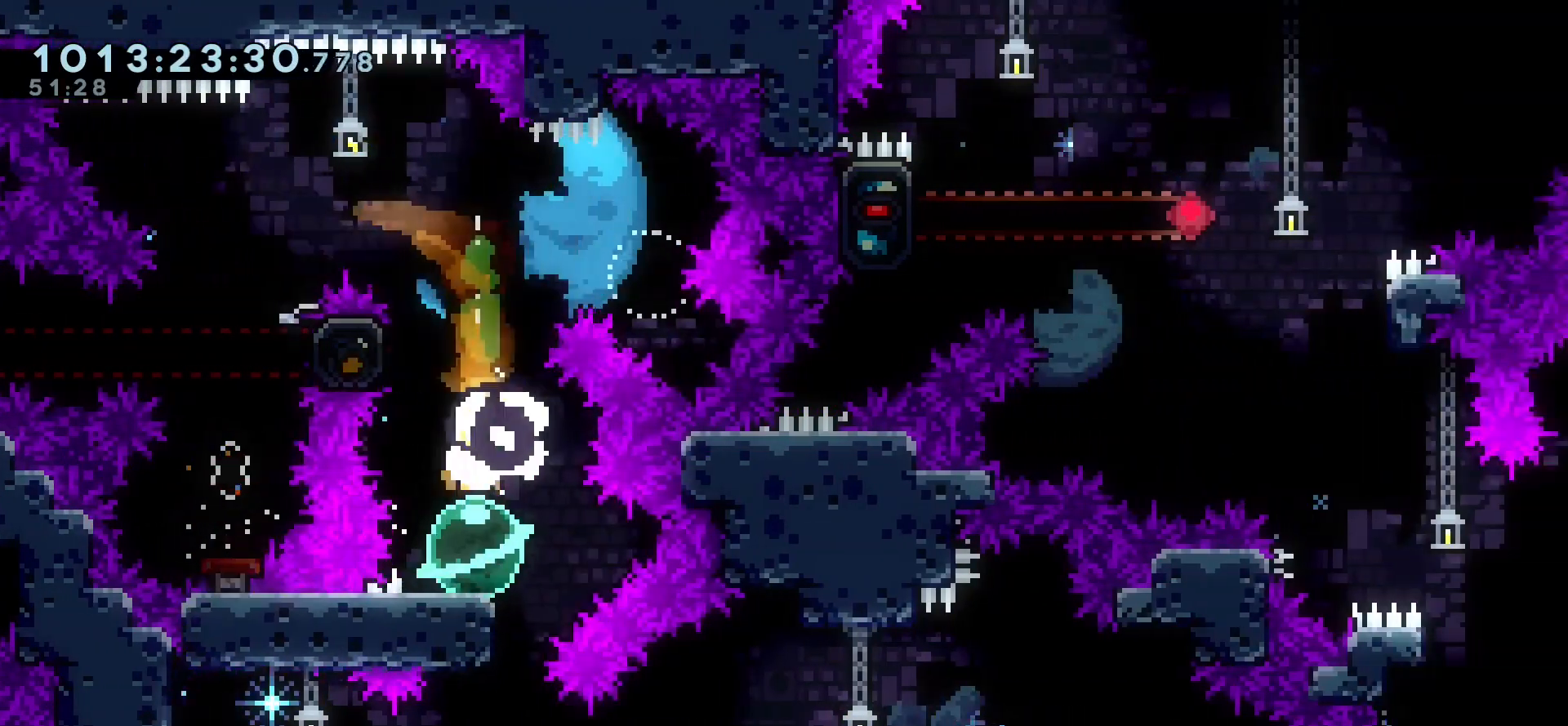
{"keys": ["jump", "right"], "events": [[217, "down", "down"], [233, "right", "down"], [283, "dash", "down"], [317, "jump", "down"], [367, "dash", "up"], [467, "down", "up"]]}
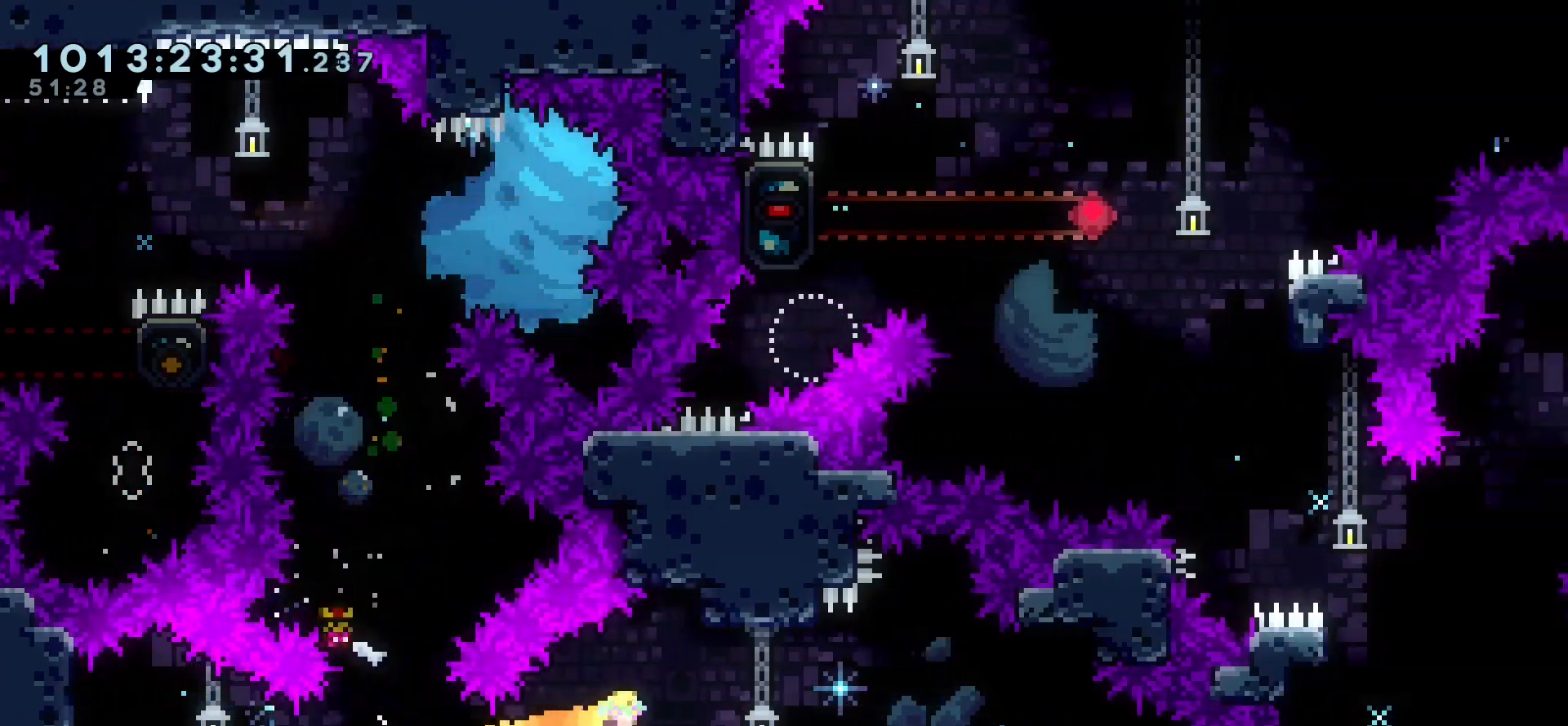
{"keys": ["dash", "right"], "events": [[367, "jump", "up"], [383, "dash", "down"]]}
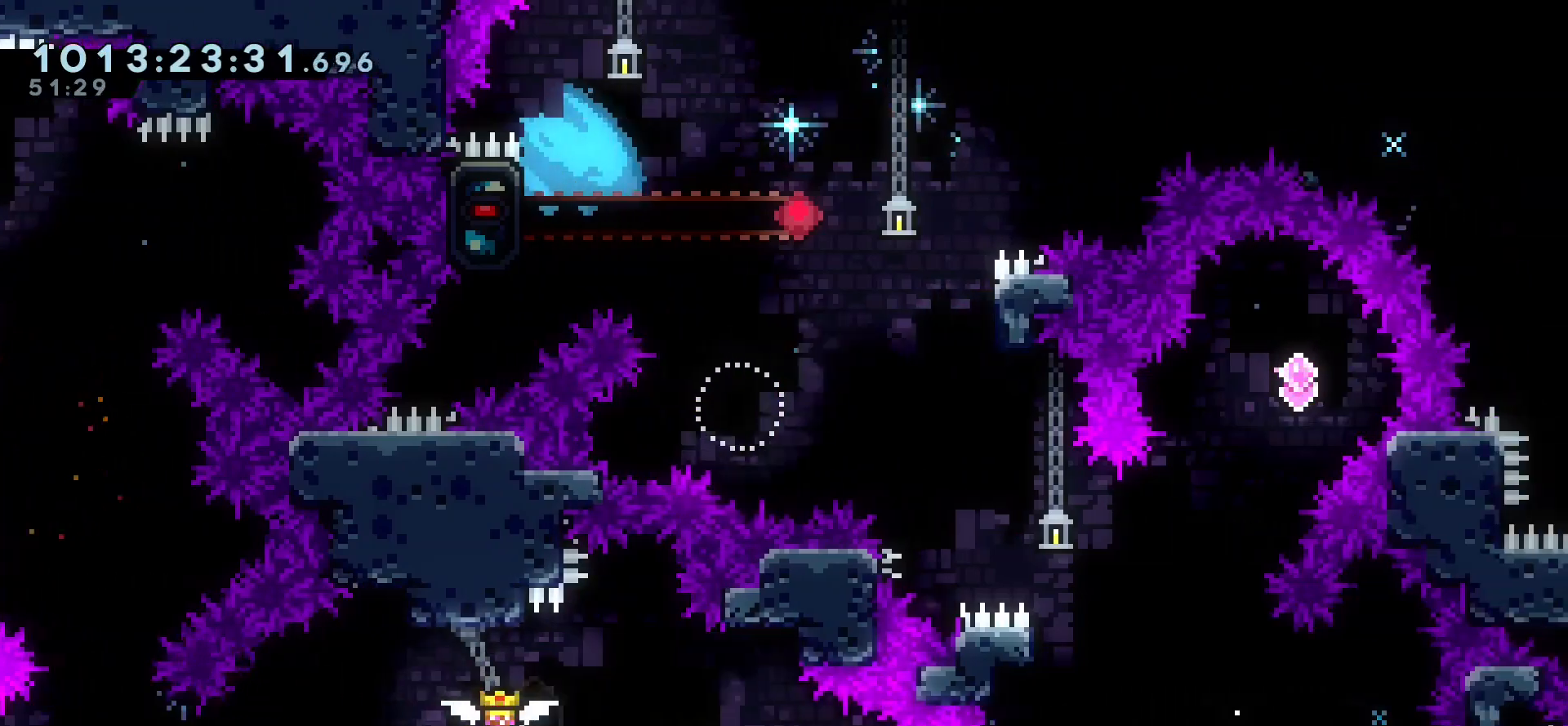
{"keys": ["jump", "right"], "events": [[50, "dash", "up"], [233, "right", "up"], [233, "up", "down"], [250, "dash", "down"], [350, "dash", "up"], [483, "jump", "down"], [483, "up", "up"], [500, "right", "down"]]}